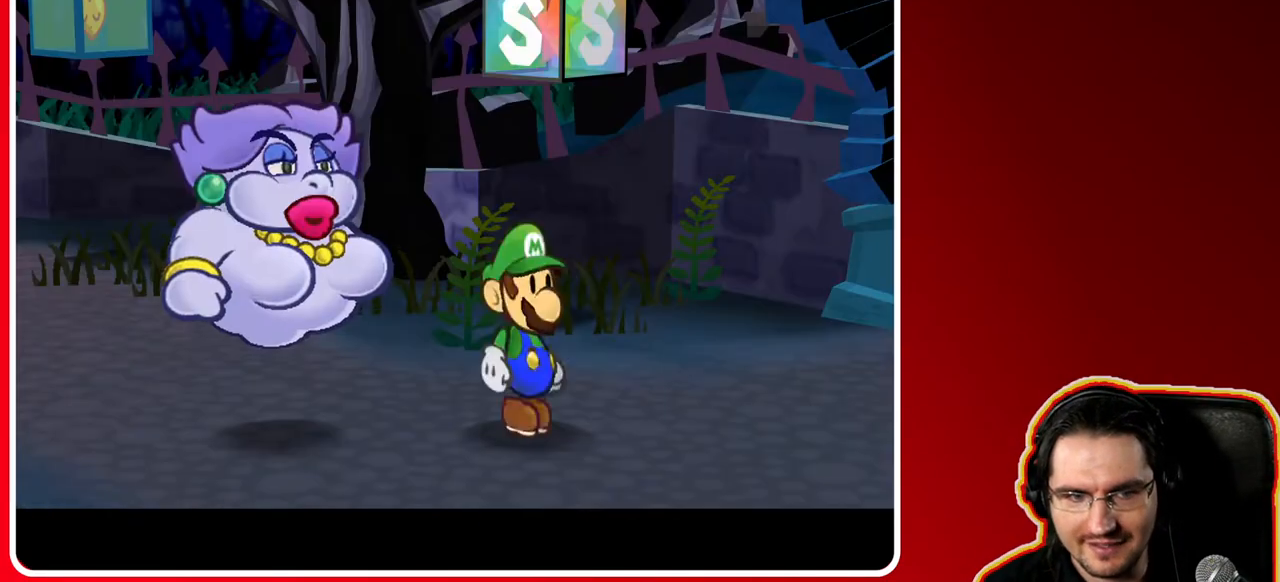
Gameplay with a controller (Nintendo layout); each line is a JSON object with the inputs held at the frame after it. "events" lists button and stick changes between this image and that frame as [ms after this image, input, new state], when the widget could be followed in between. Not read: L3 R3.
{"buttons": [], "left_stick": "down-right", "right_stick": "center", "events": [[300, "left_stick", "right"], [500, "left_stick", "down-right"]]}
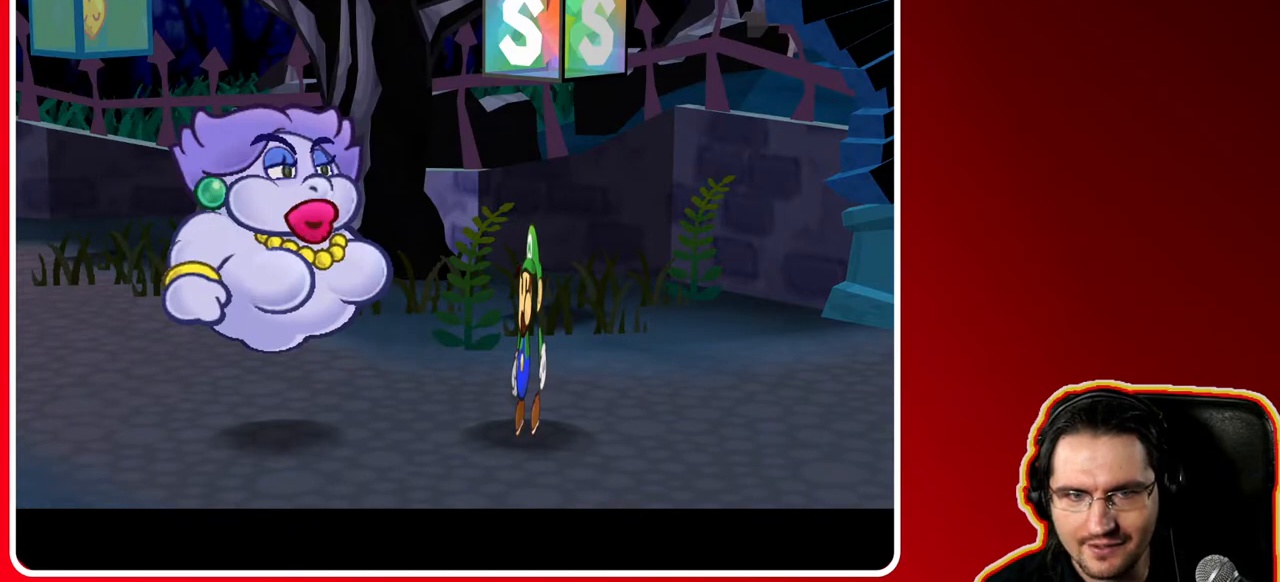
{"buttons": [], "left_stick": "center", "right_stick": "center", "events": [[117, "left_stick", "center"]]}
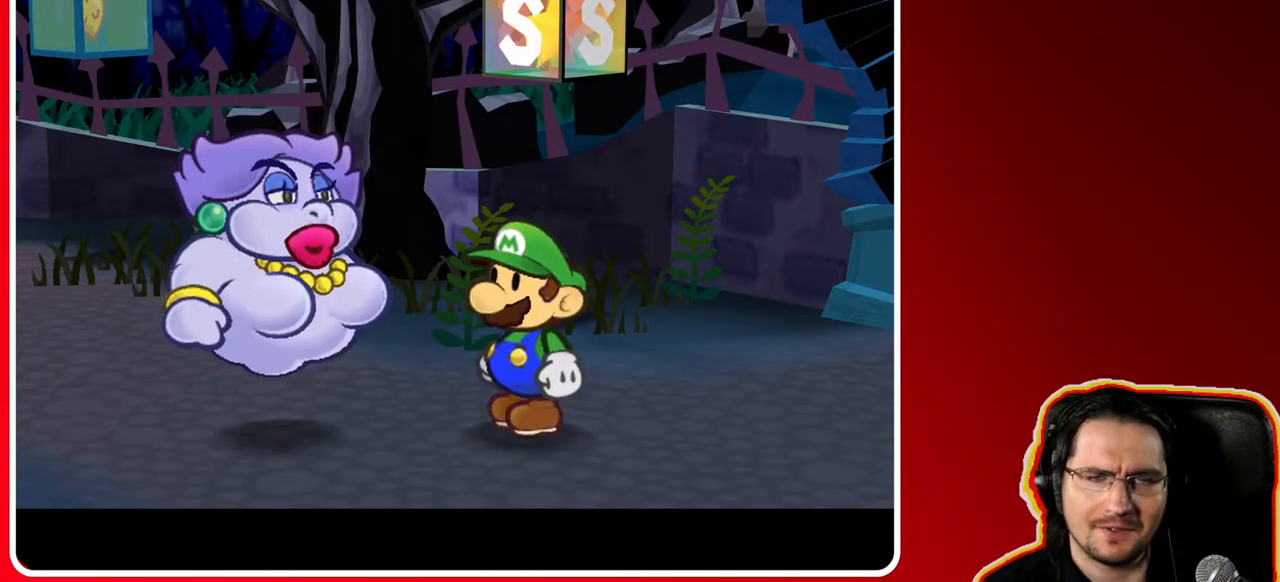
{"buttons": [], "left_stick": "center", "right_stick": "center", "events": []}
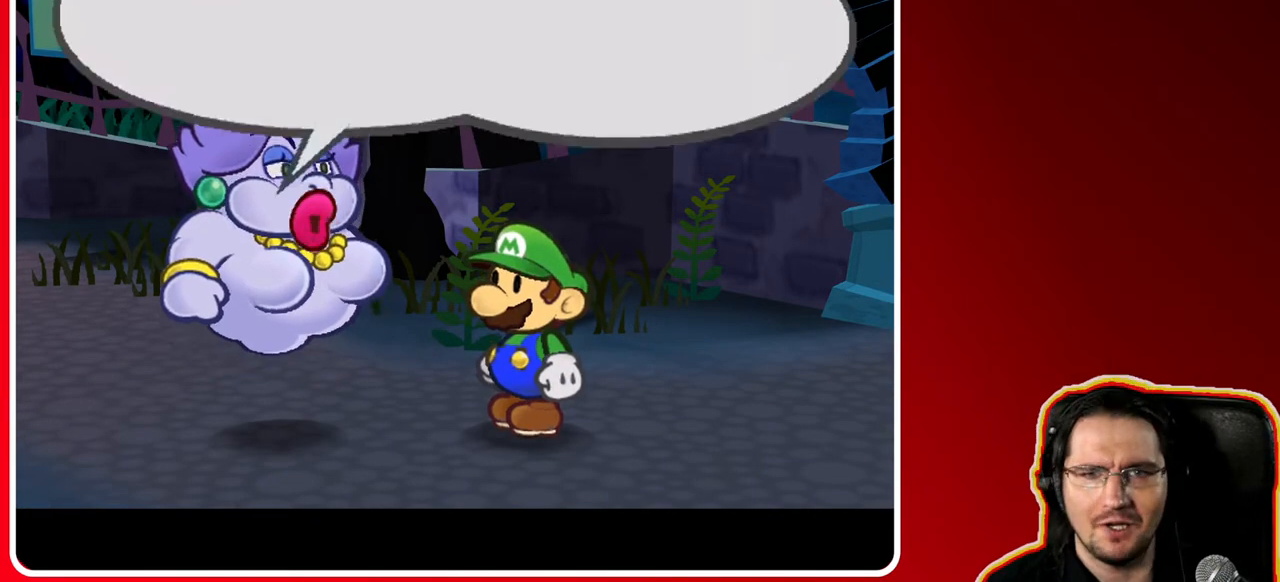
{"buttons": [], "left_stick": "center", "right_stick": "center", "events": []}
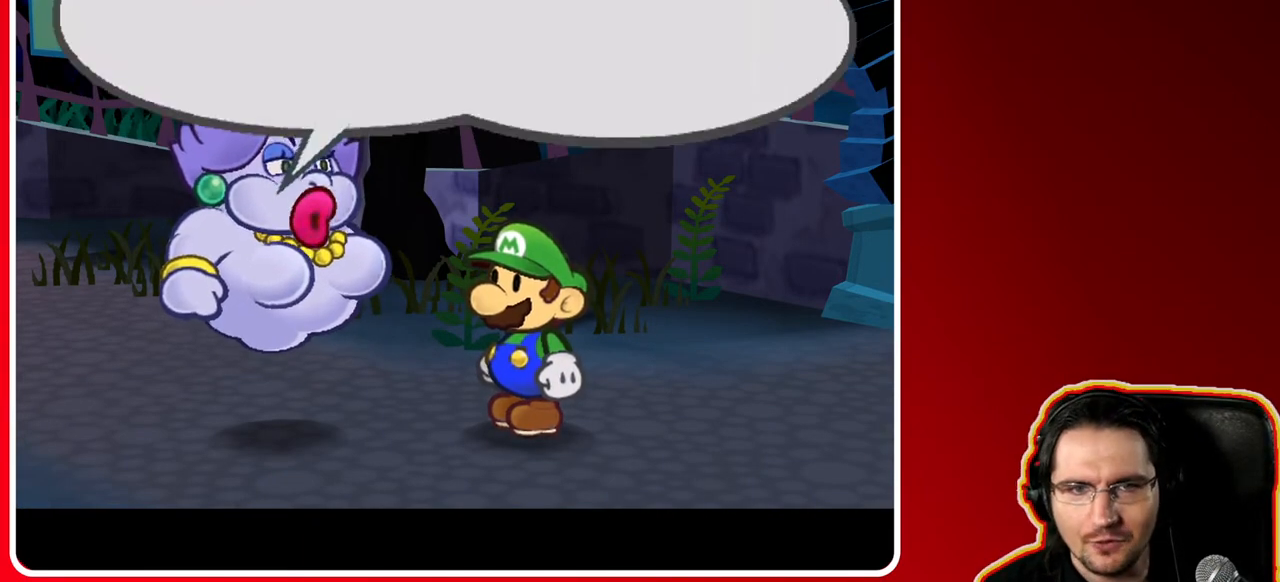
{"buttons": [], "left_stick": "center", "right_stick": "center", "events": [[367, "A", "down"], [483, "A", "up"]]}